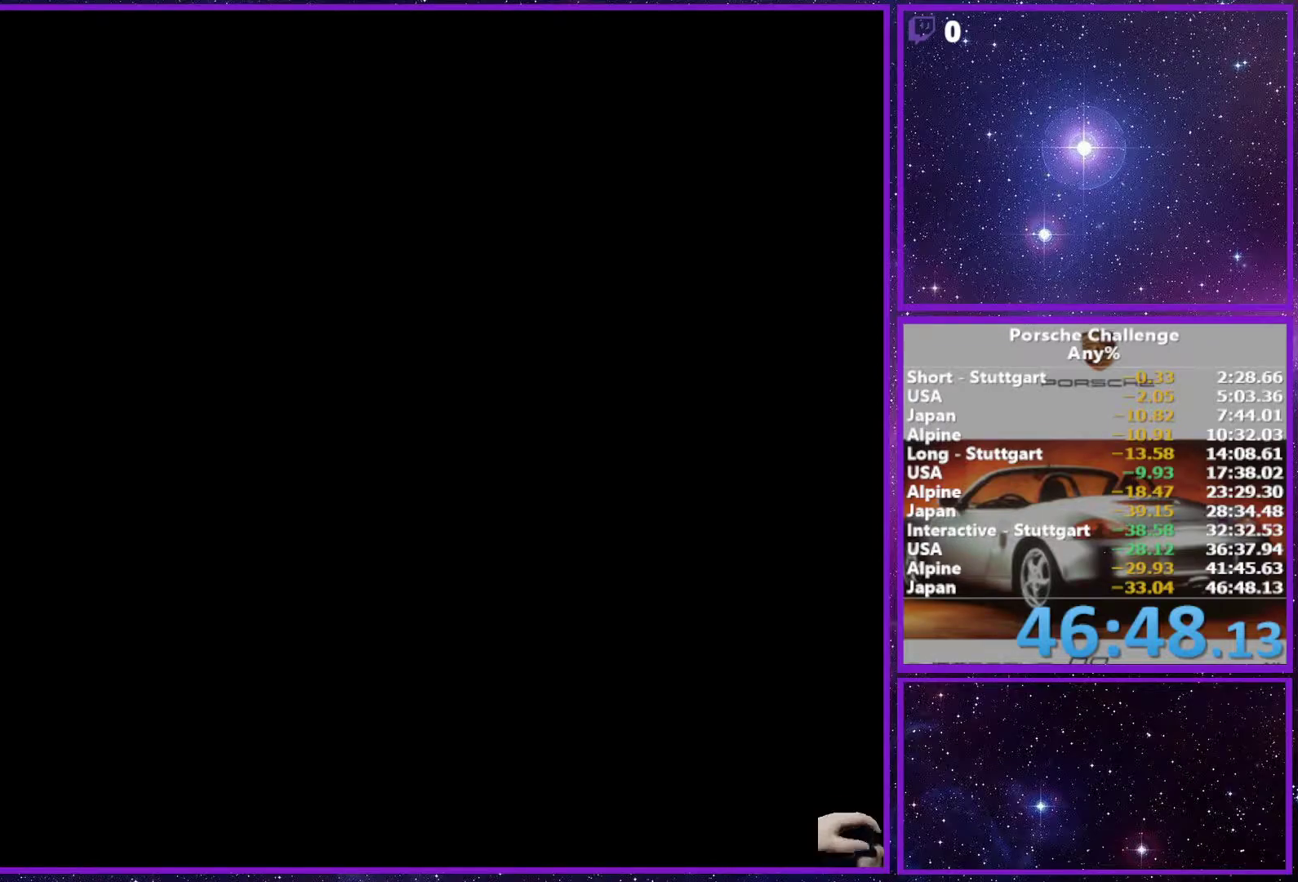
Gameplay with a controller (PlayStation layout); each line is a JSON object with the inputs held at the frame after it. "events" lists button and stick changes between this image and that frame as [ms after this image, input, new state], when the widget could be followed in between. Not read: L3.
{"buttons": [], "left_stick": "center", "right_stick": "down", "events": []}
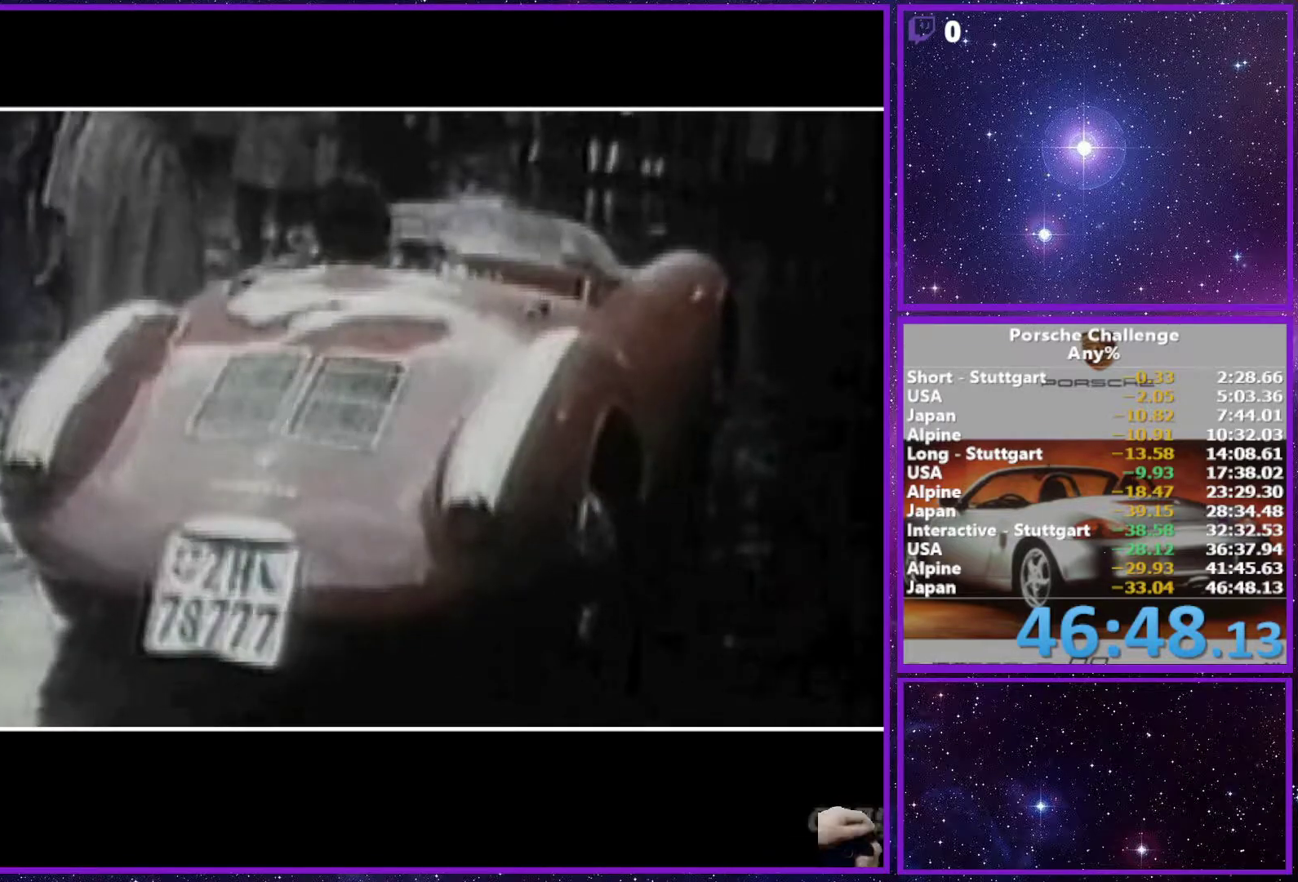
{"buttons": [], "left_stick": "center", "right_stick": "down", "events": []}
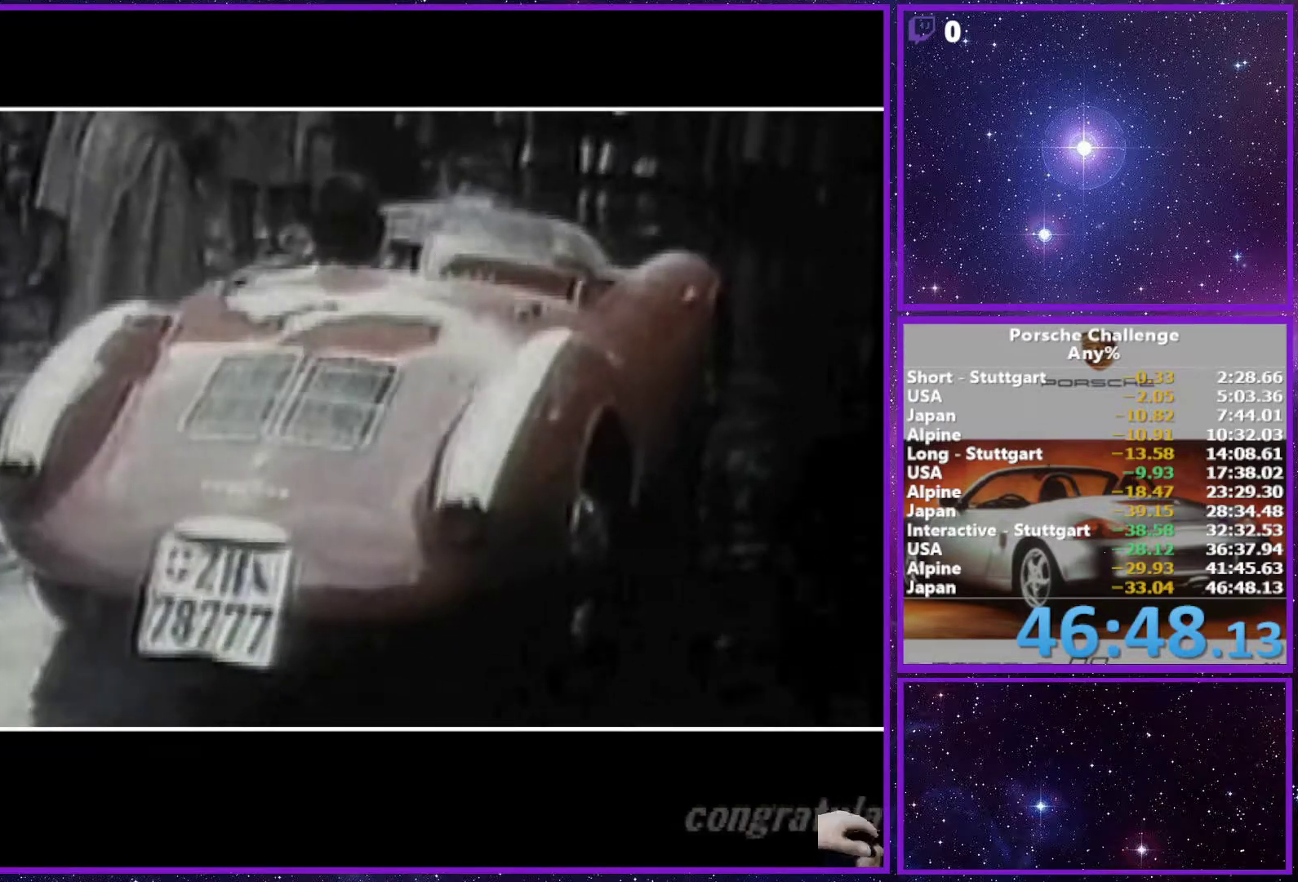
{"buttons": [], "left_stick": "center", "right_stick": "down", "events": []}
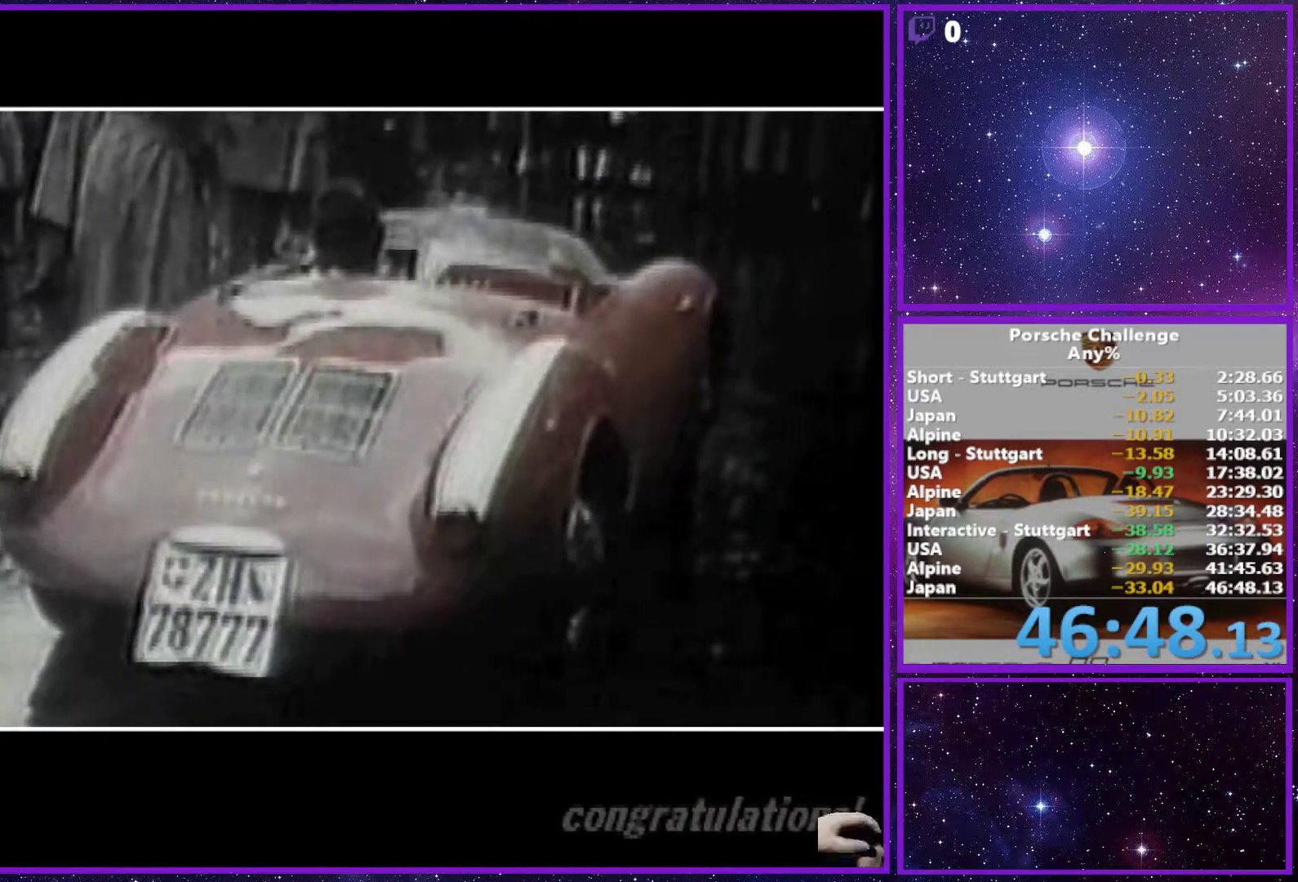
{"buttons": [], "left_stick": "center", "right_stick": "down", "events": []}
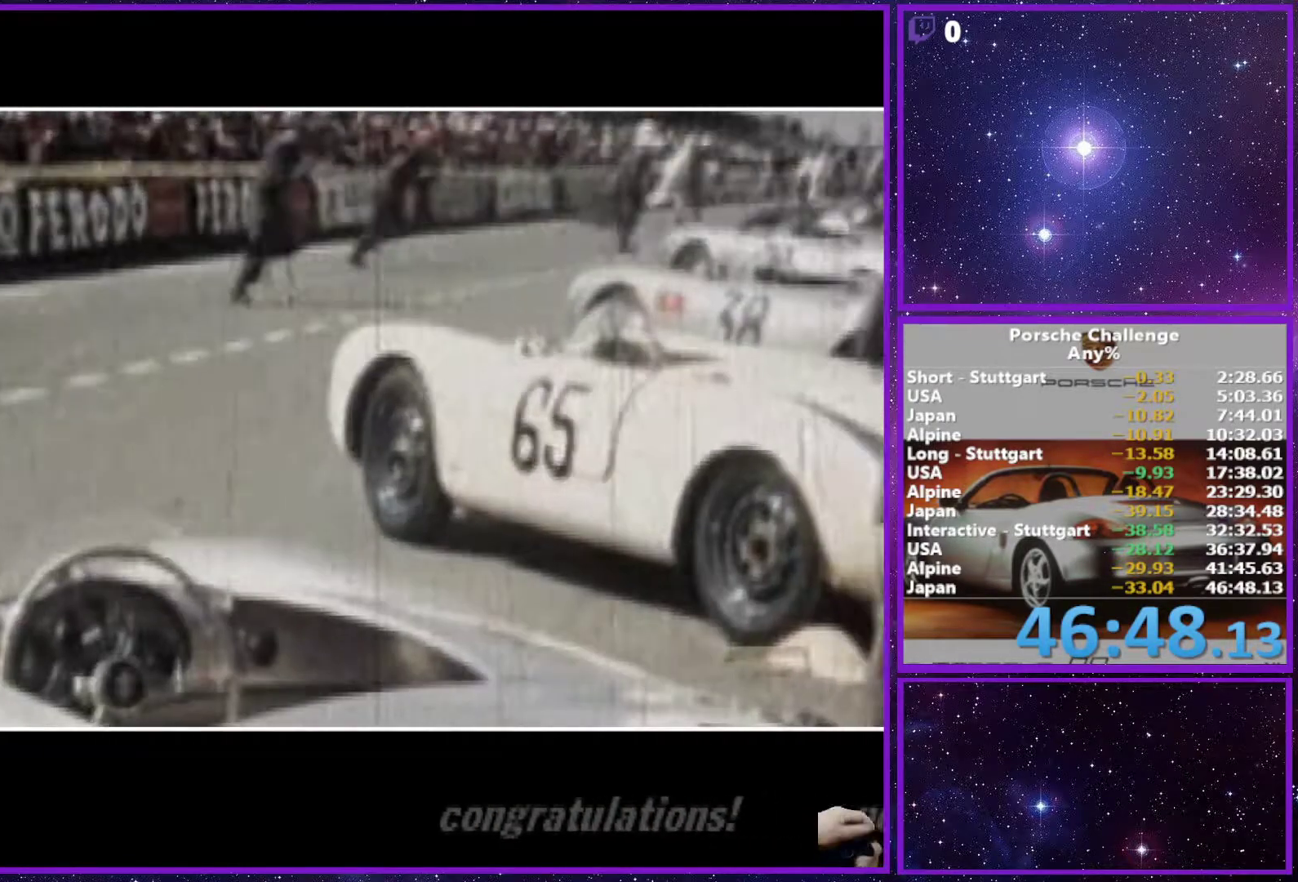
{"buttons": [], "left_stick": "center", "right_stick": "down", "events": []}
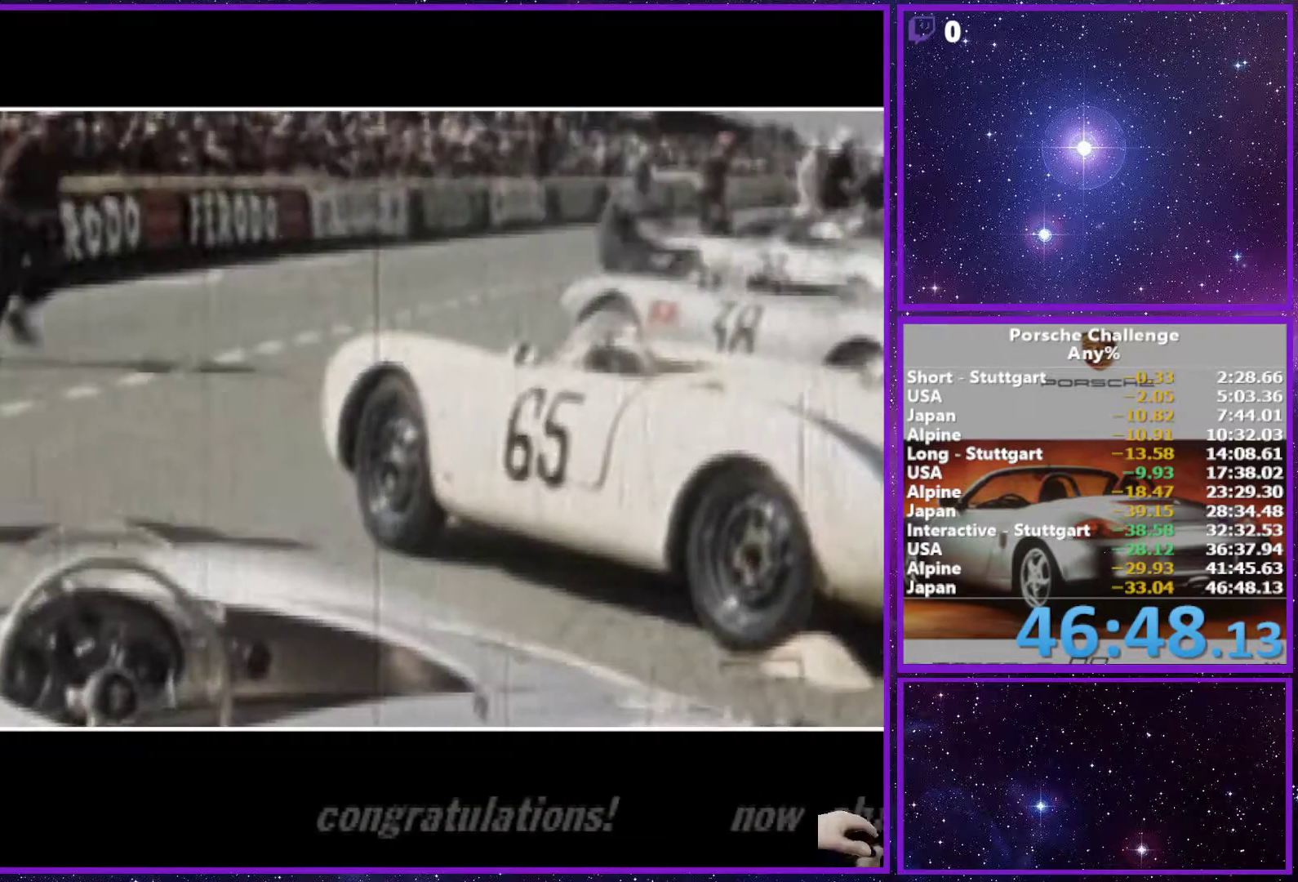
{"buttons": [], "left_stick": "center", "right_stick": "down", "events": []}
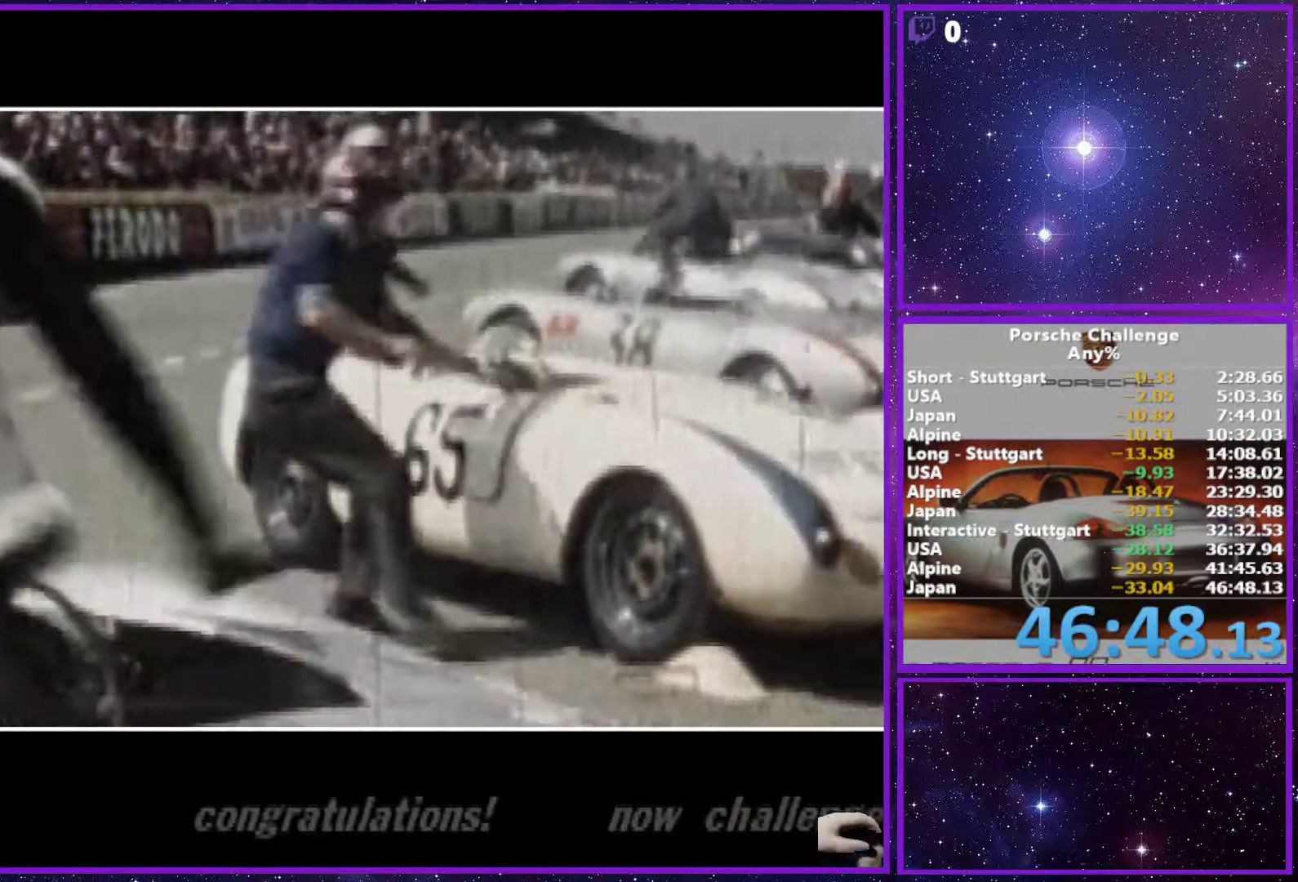
{"buttons": [], "left_stick": "center", "right_stick": "down"}
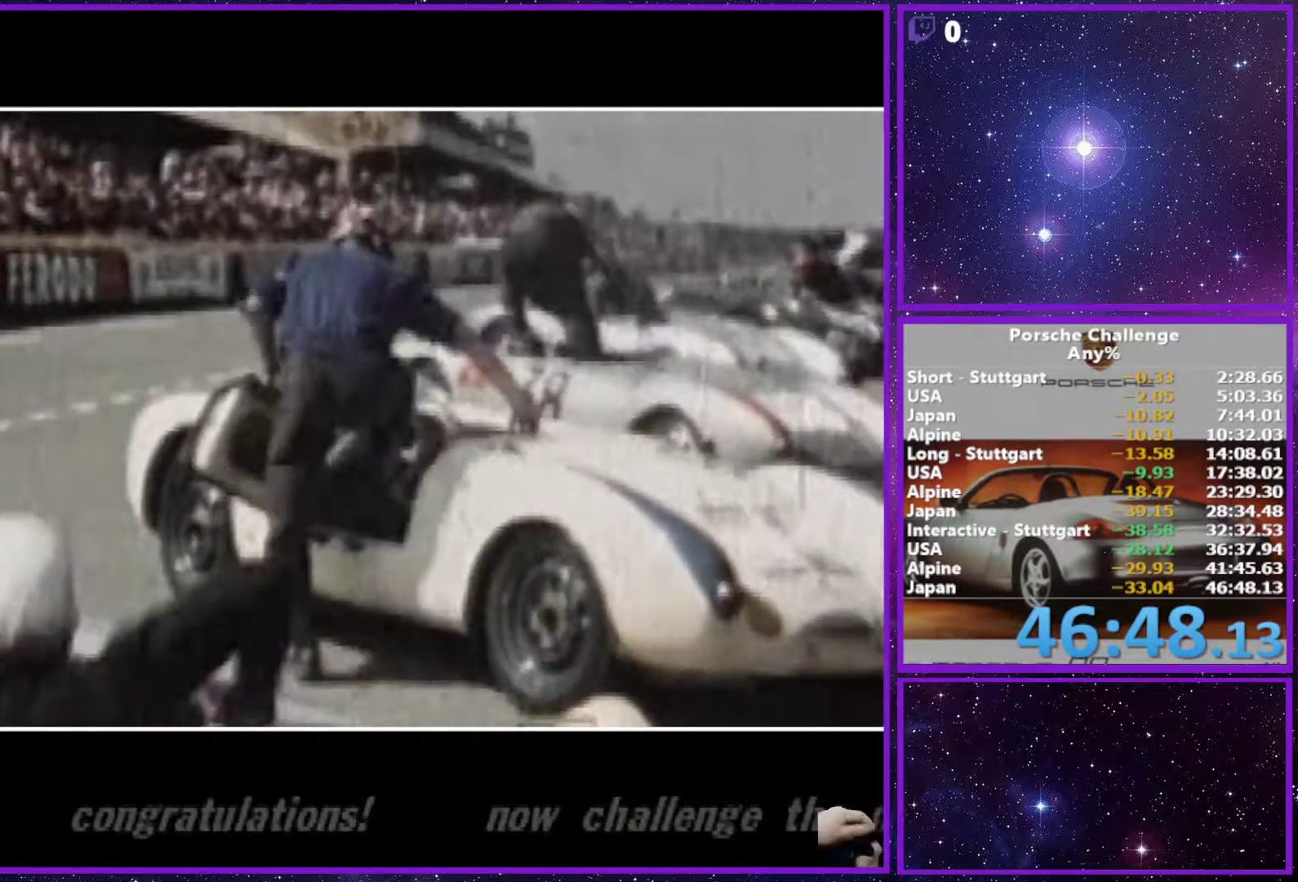
{"buttons": [], "left_stick": "center", "right_stick": "down", "events": []}
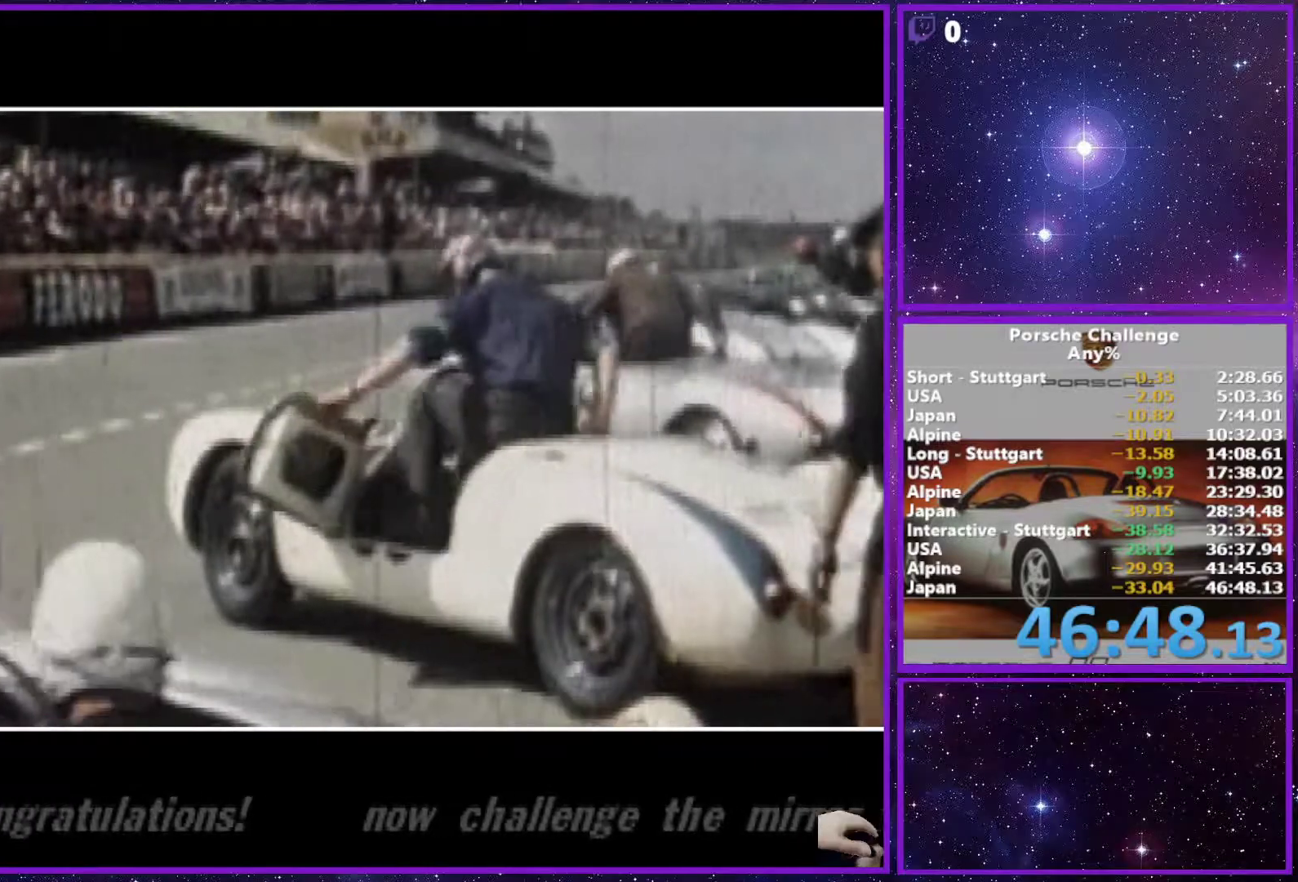
{"buttons": [], "left_stick": "center", "right_stick": "down", "events": []}
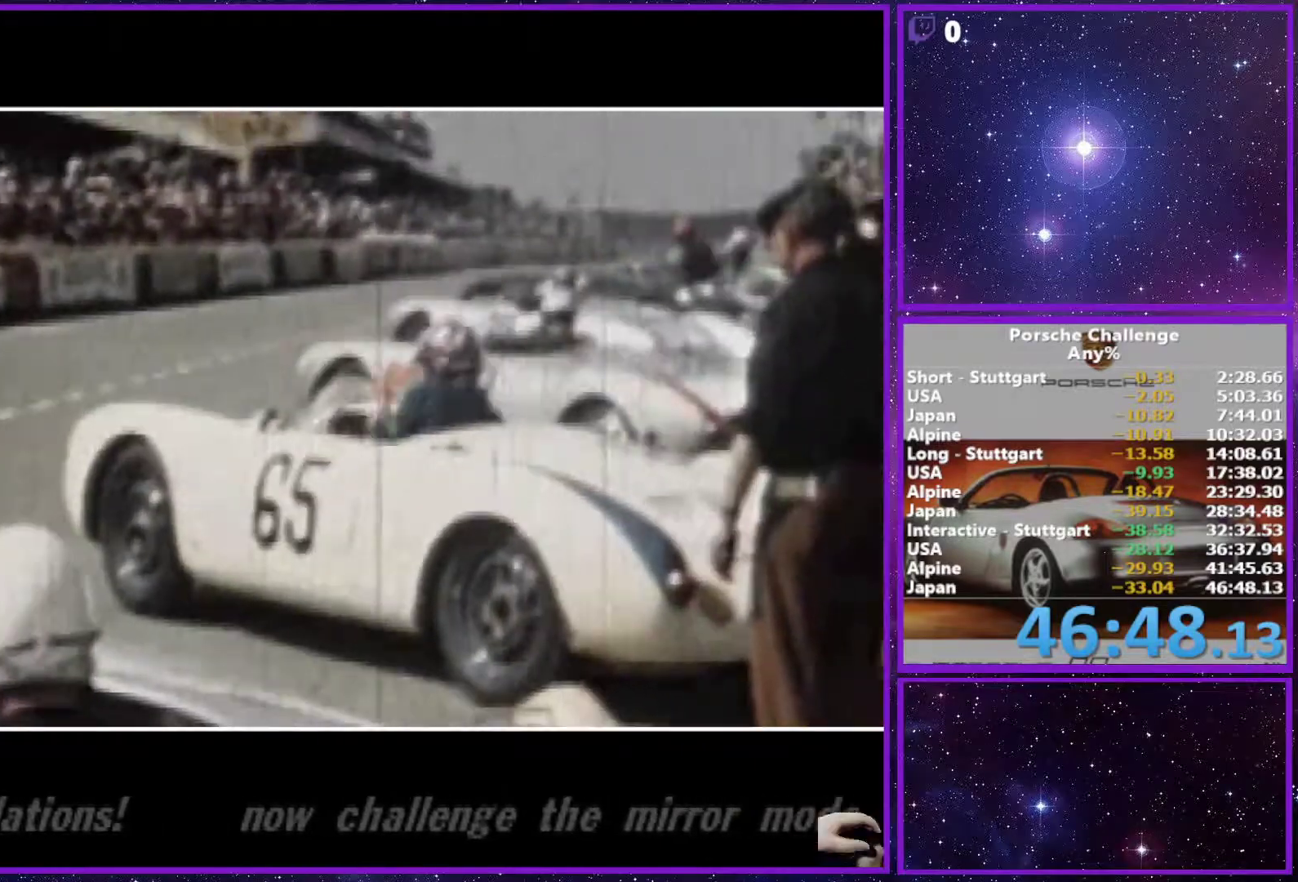
{"buttons": [], "left_stick": "center", "right_stick": "down", "events": []}
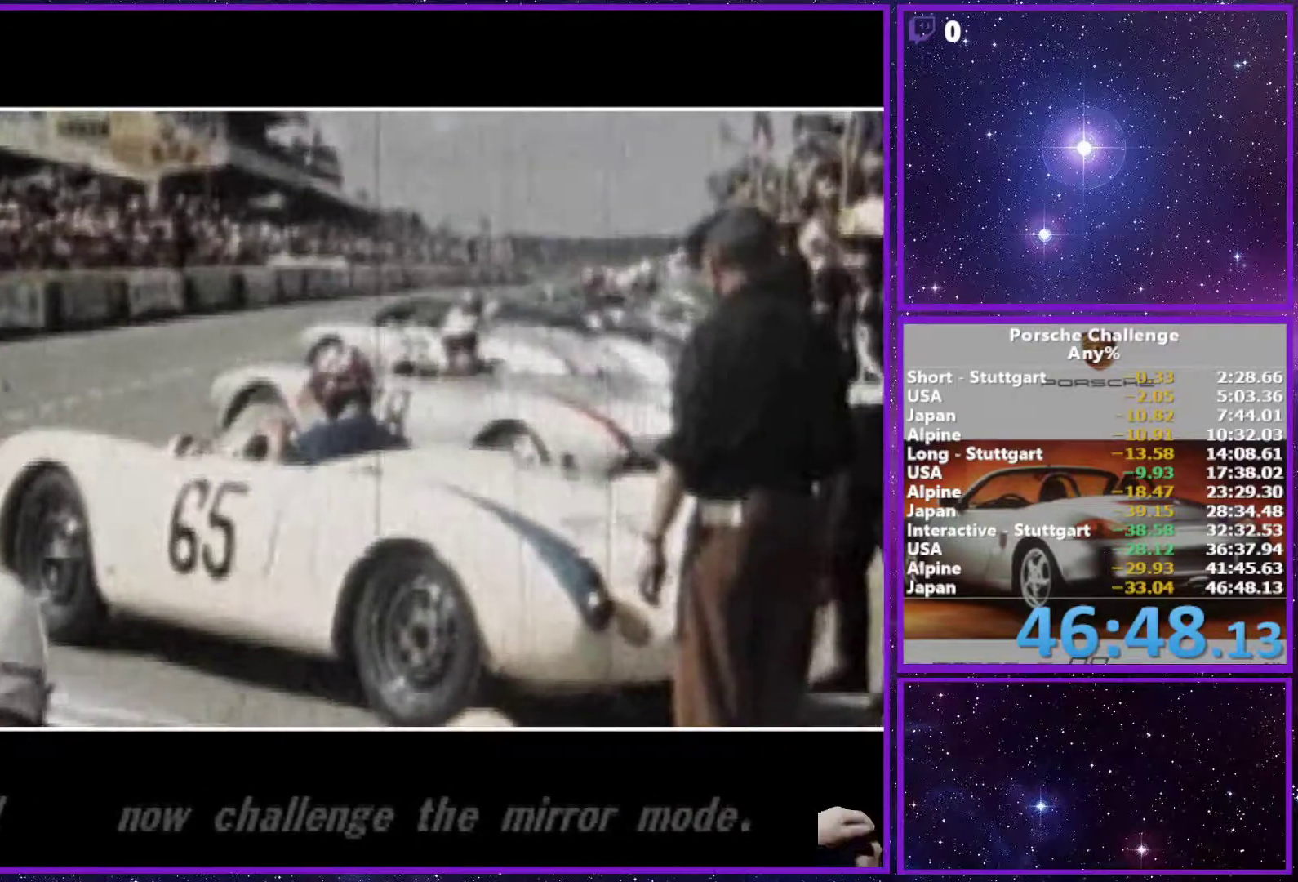
{"buttons": [], "left_stick": "center", "right_stick": "down", "events": []}
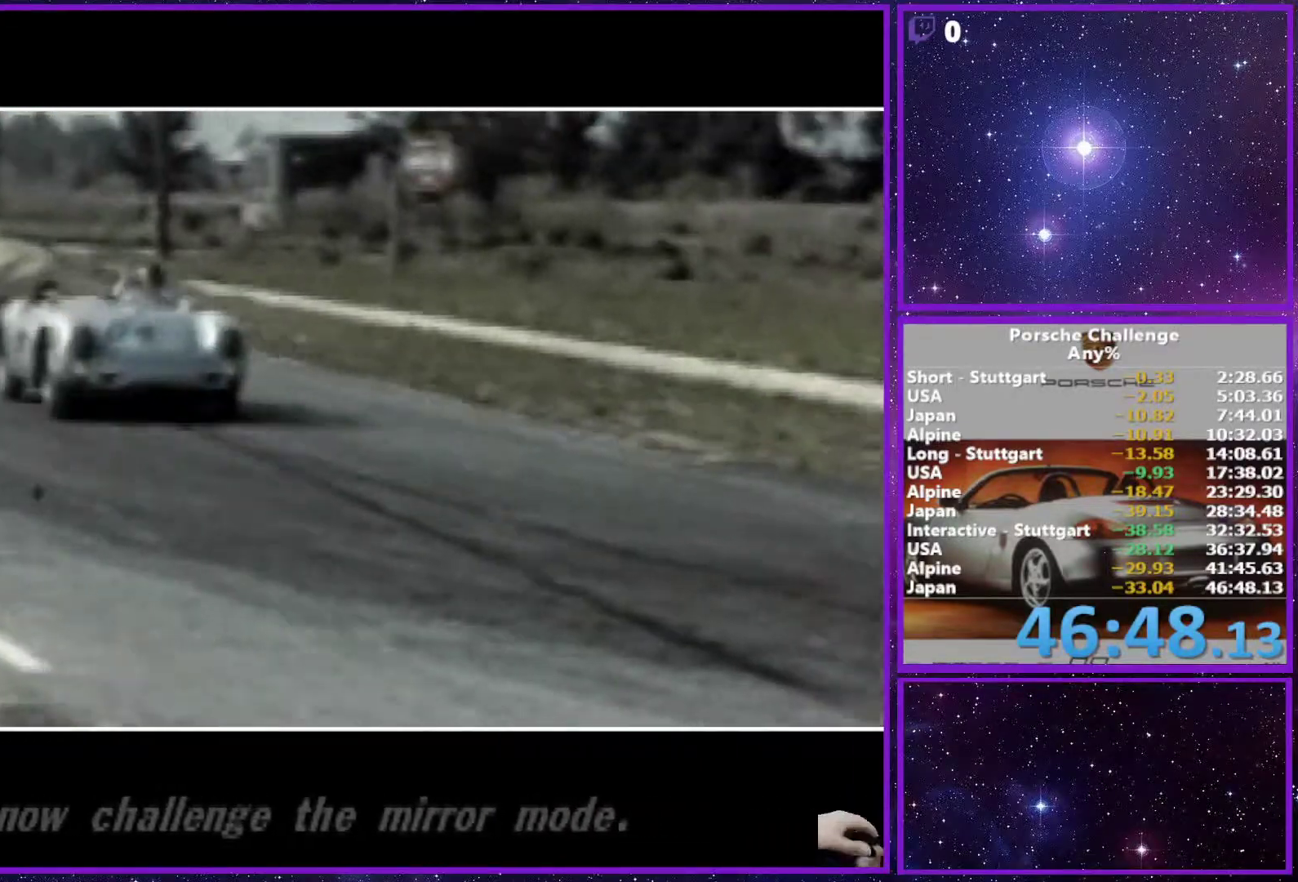
{"buttons": [], "left_stick": "center", "right_stick": "down", "events": []}
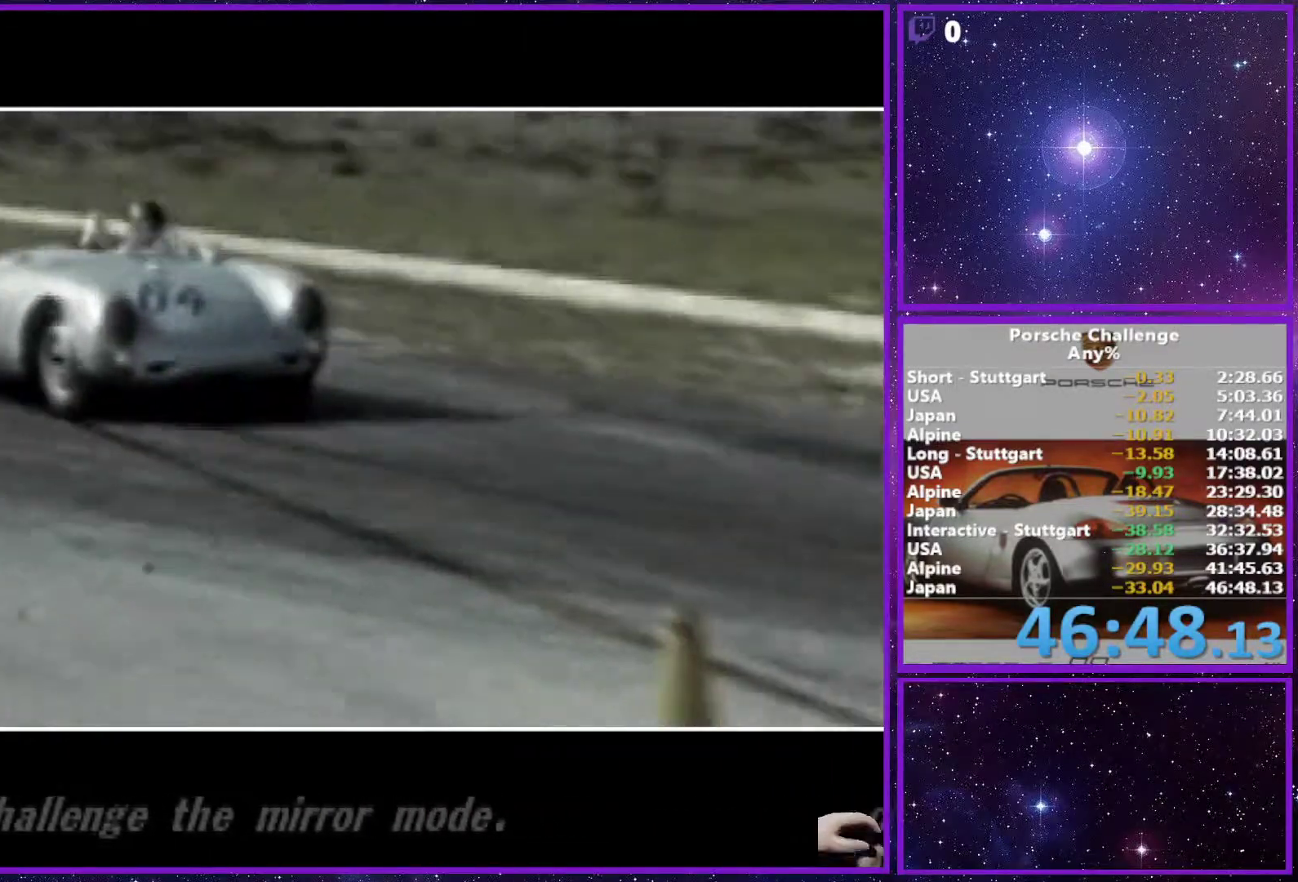
{"buttons": [], "left_stick": "center", "right_stick": "down", "events": []}
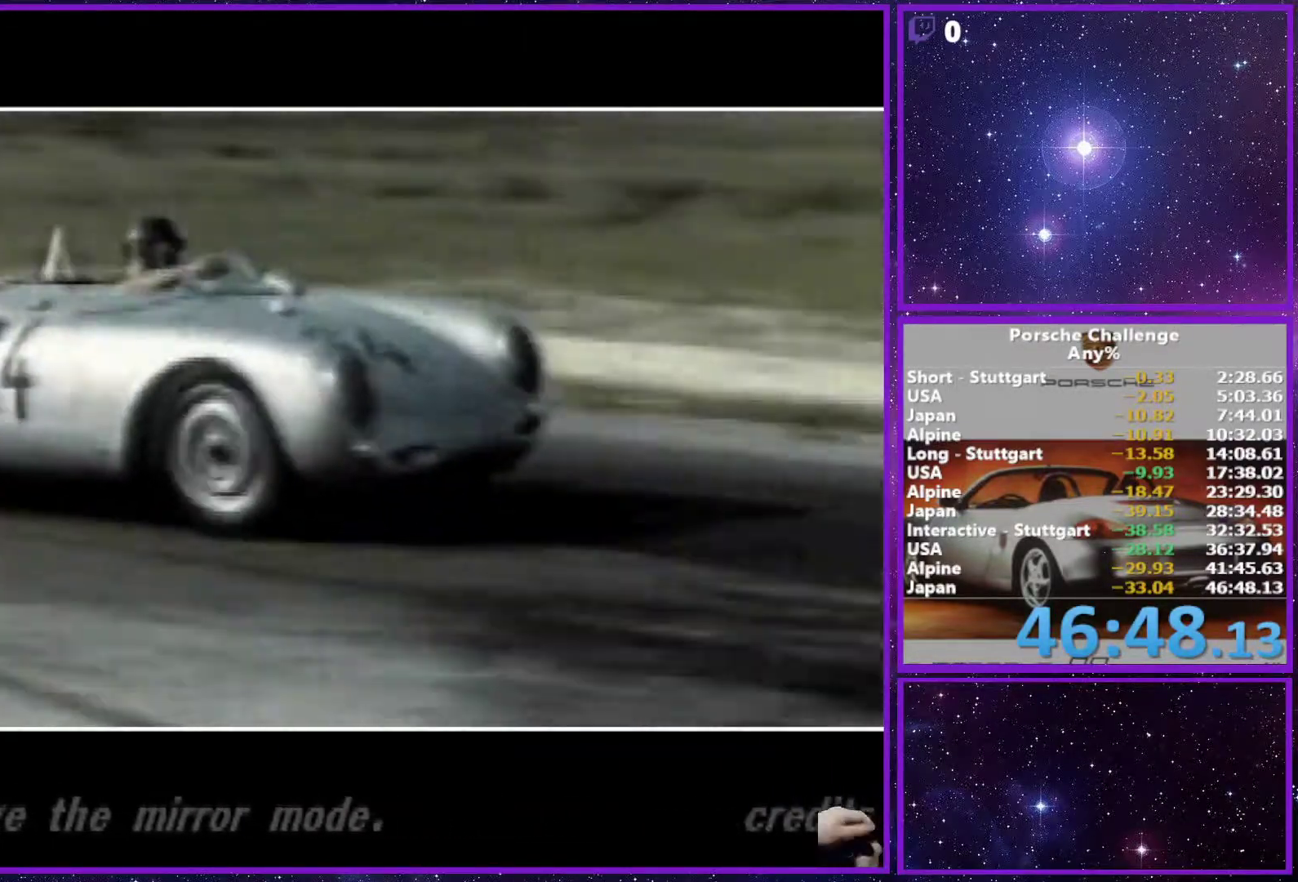
{"buttons": [], "left_stick": "center", "right_stick": "down", "events": []}
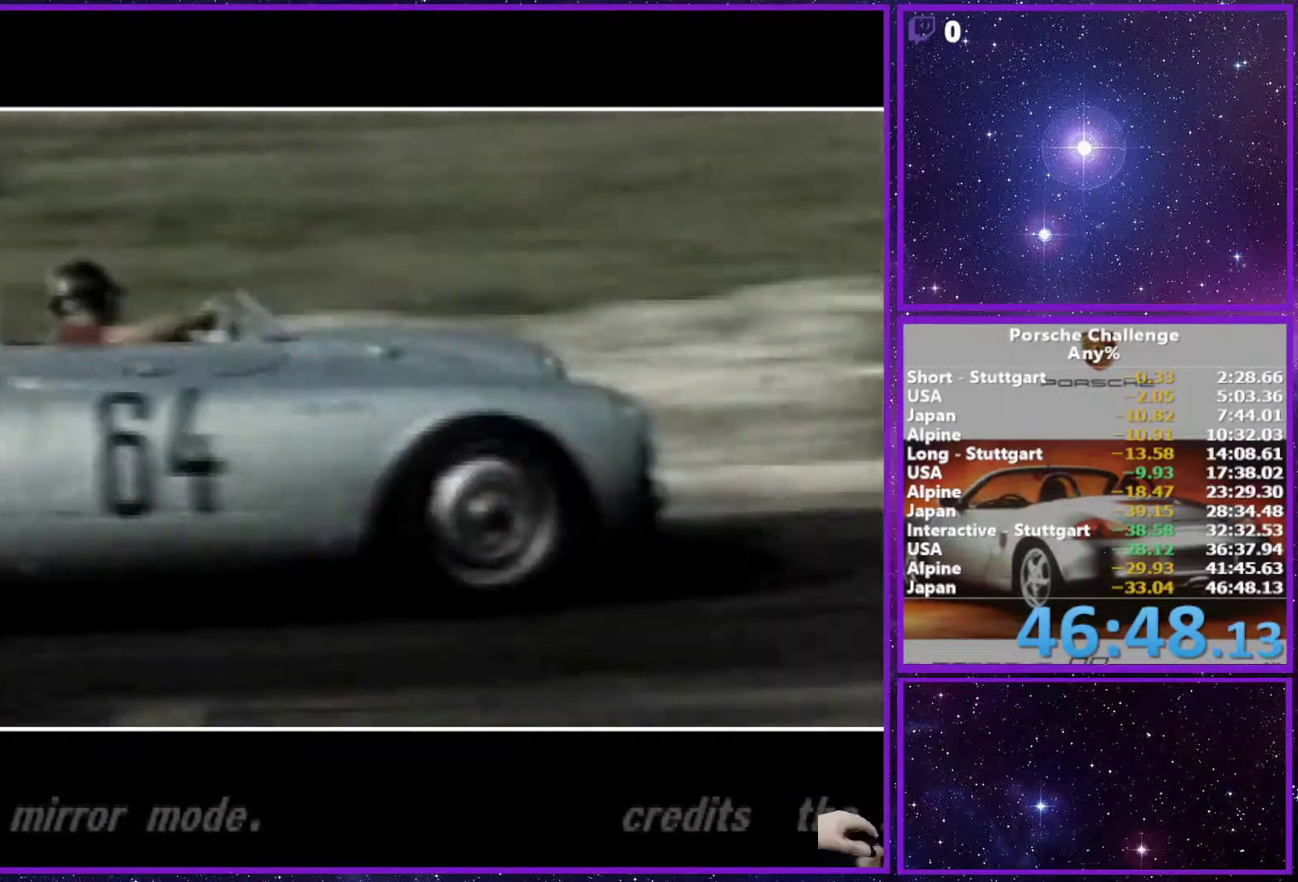
{"buttons": [], "left_stick": "center", "right_stick": "down", "events": []}
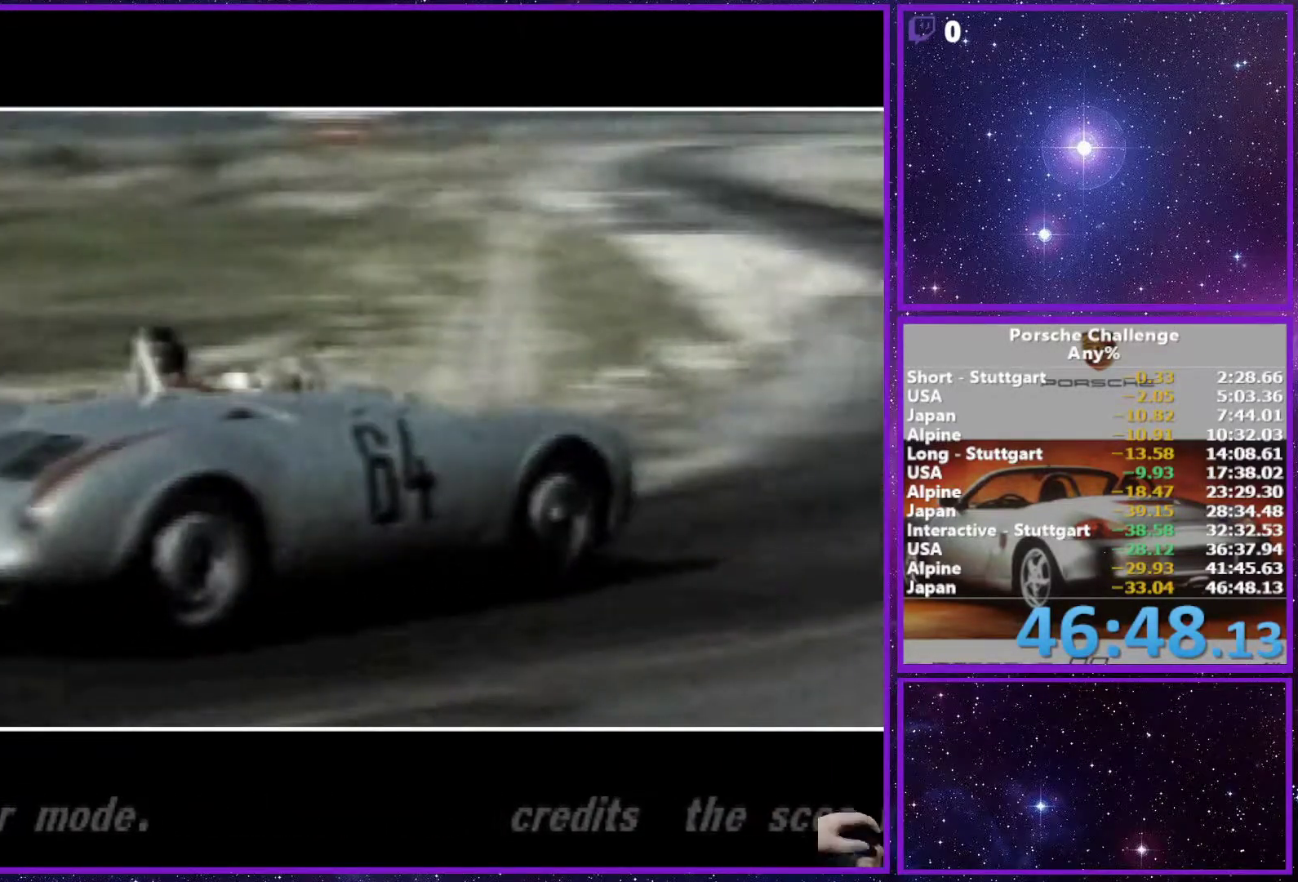
{"buttons": [], "left_stick": "center", "right_stick": "down", "events": []}
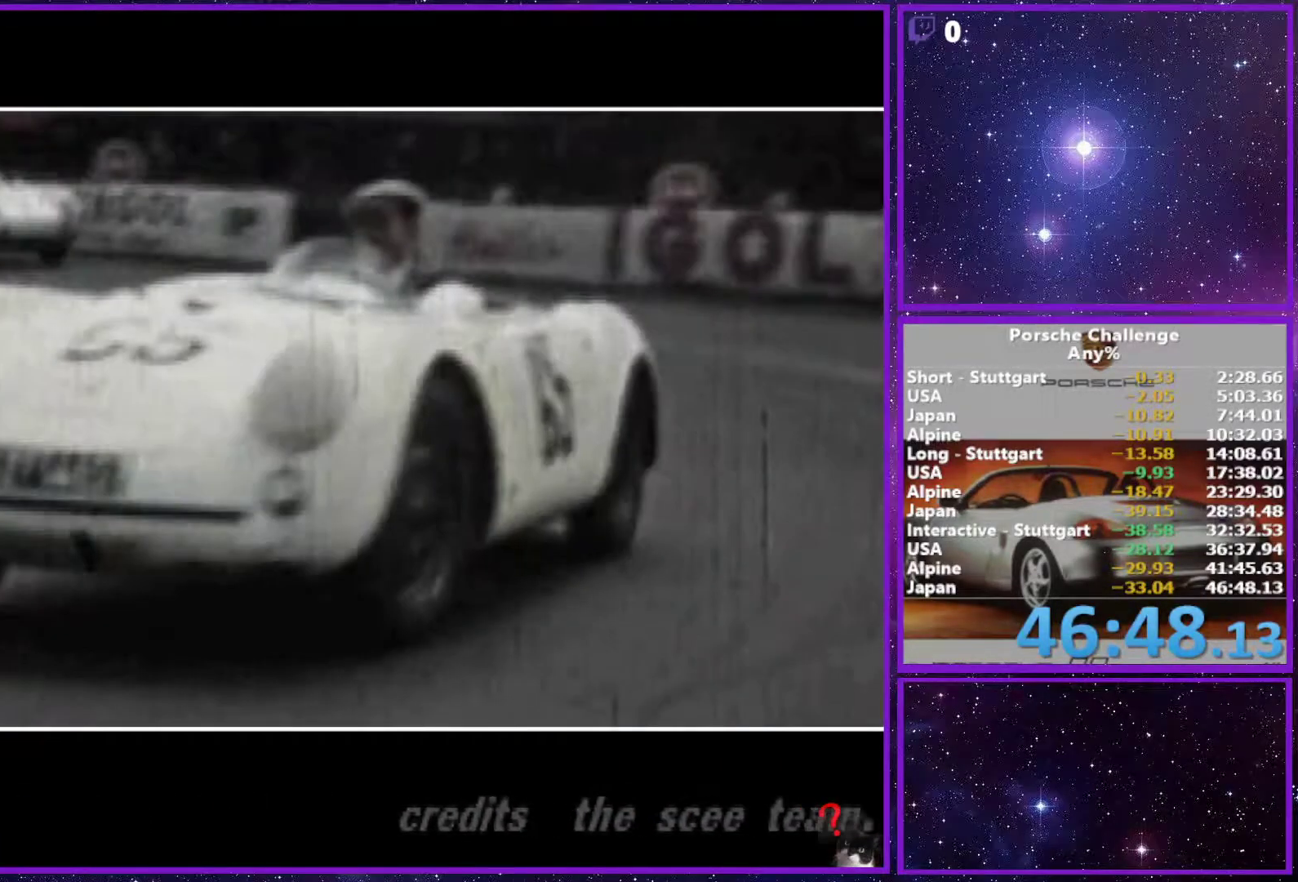
{"buttons": [], "left_stick": "center", "right_stick": "down", "events": []}
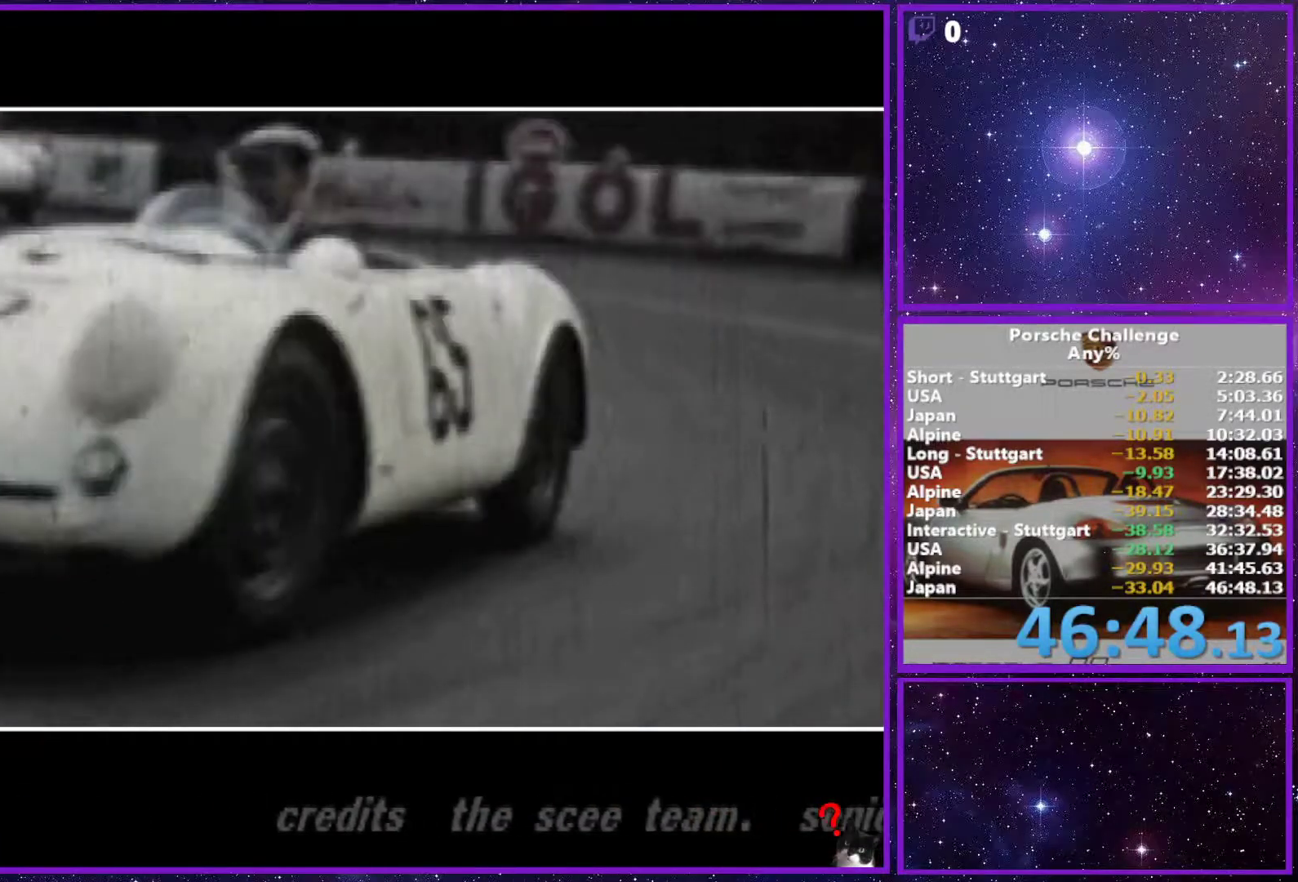
{"buttons": [], "left_stick": "center", "right_stick": "down", "events": []}
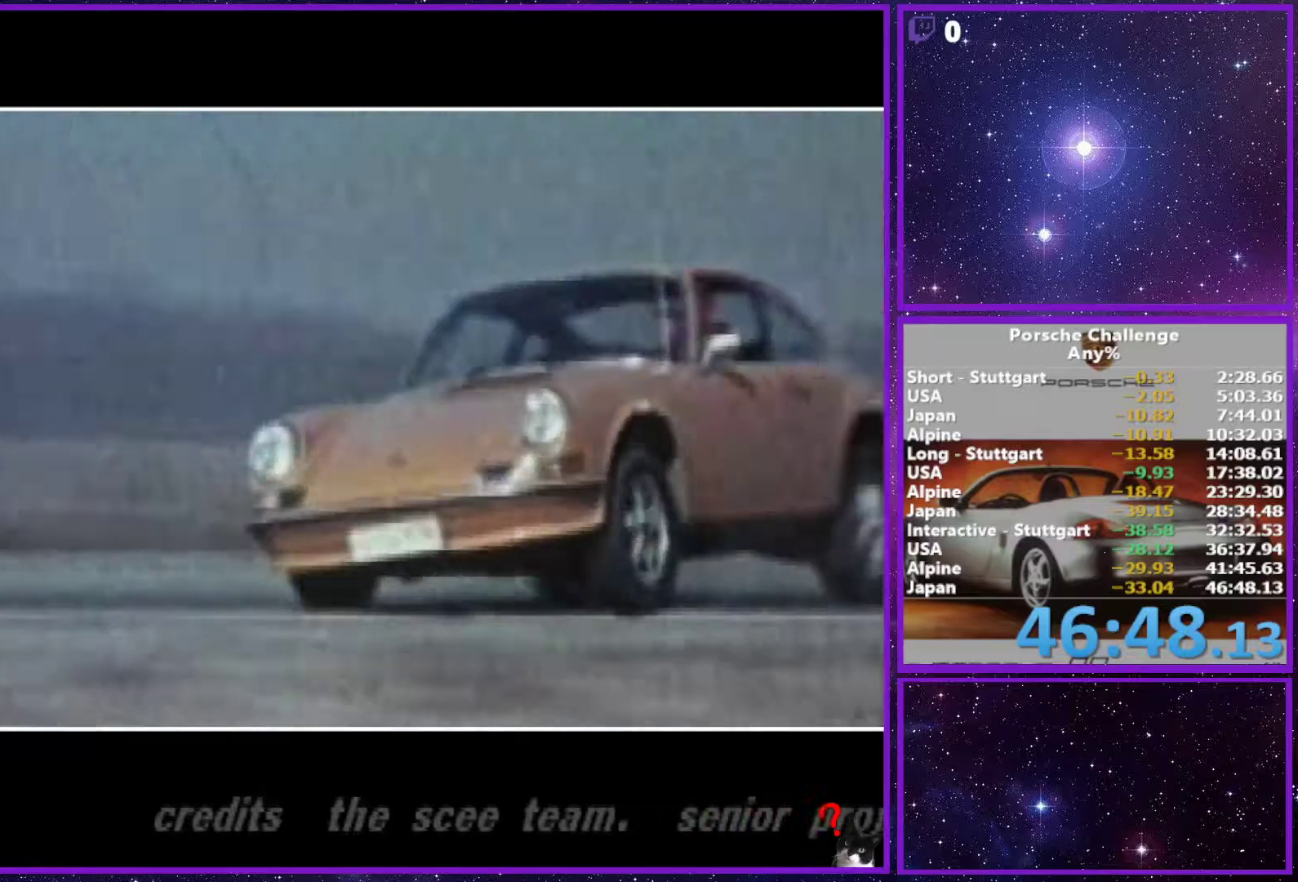
{"buttons": [], "left_stick": "center", "right_stick": "down", "events": []}
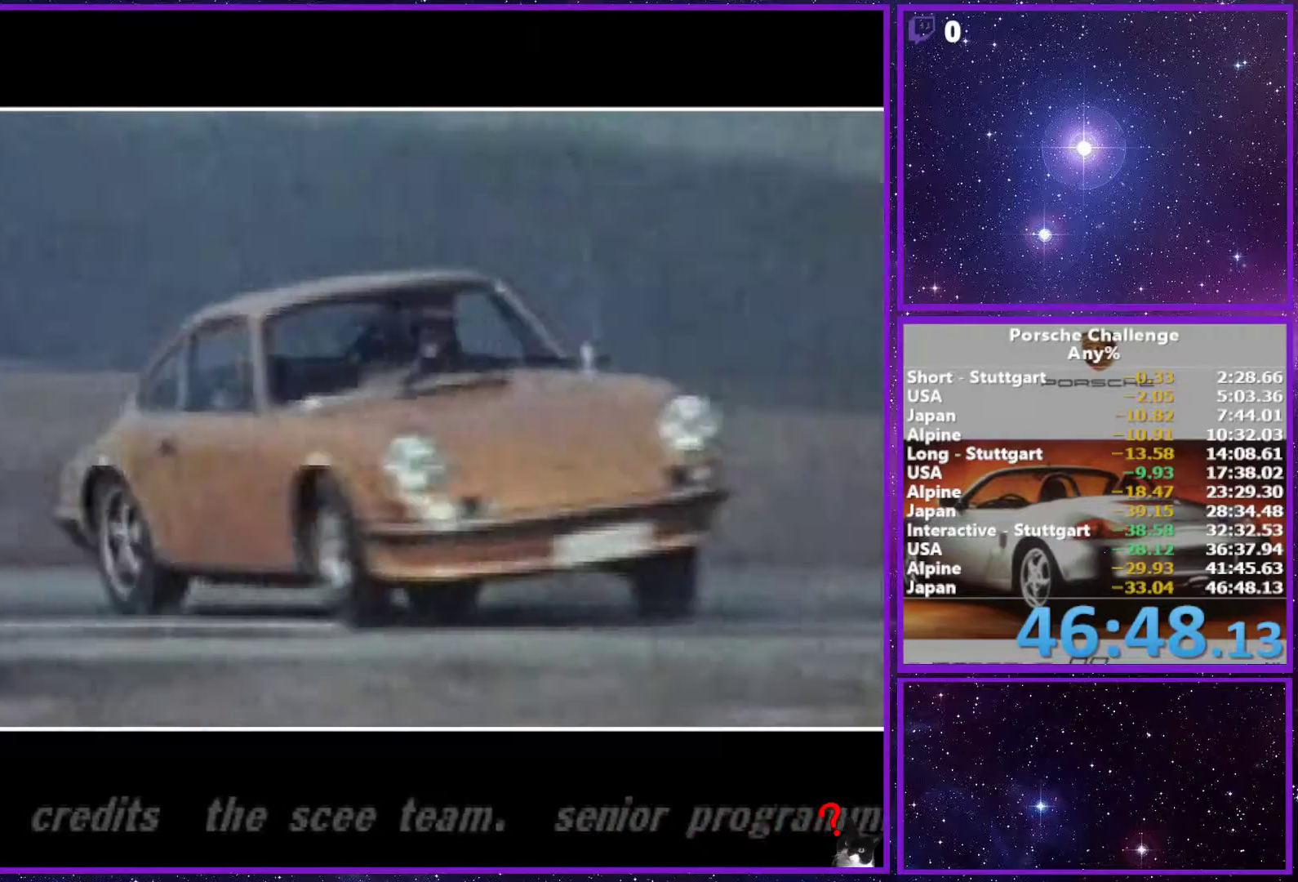
{"buttons": [], "left_stick": "center", "right_stick": "down", "events": []}
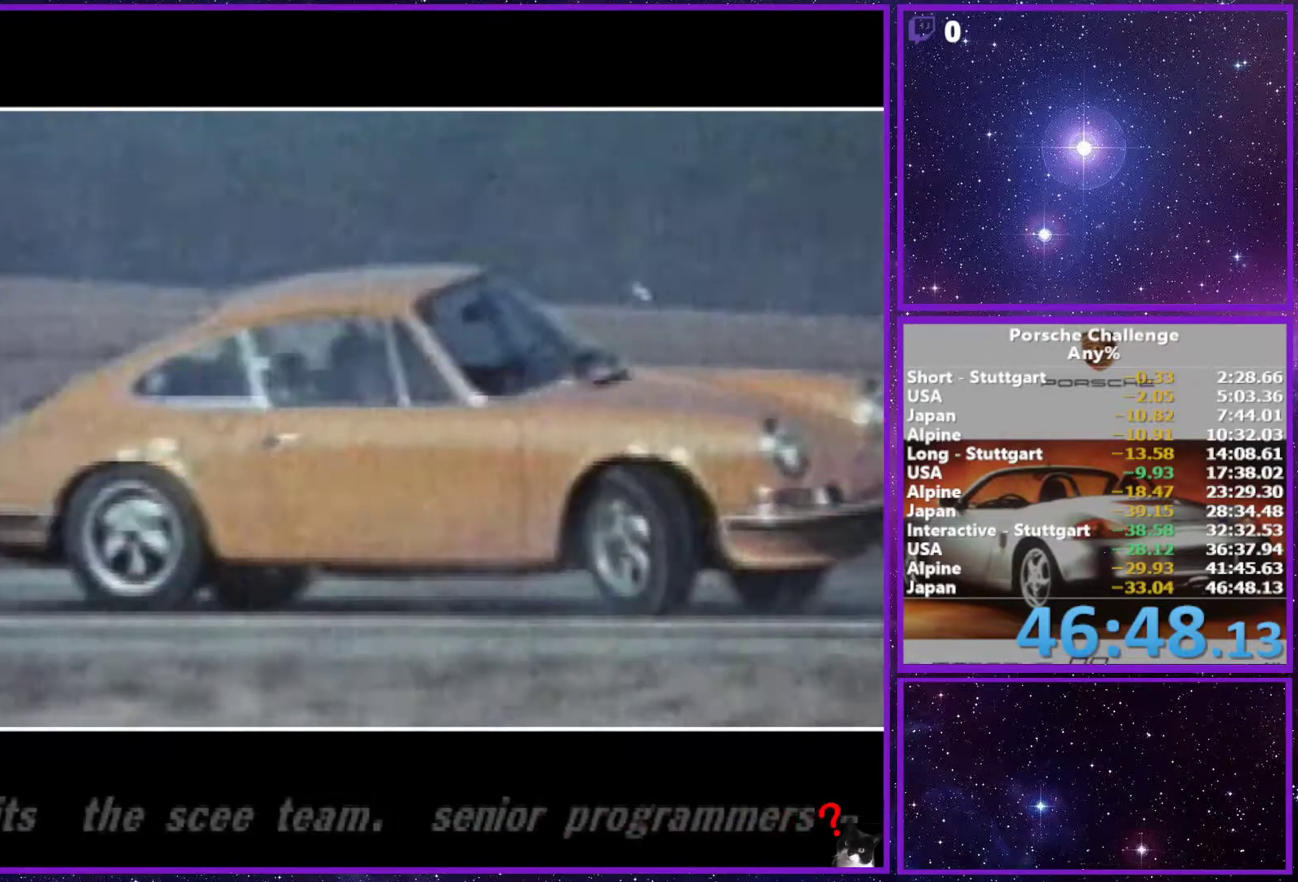
{"buttons": [], "left_stick": "center", "right_stick": "down", "events": []}
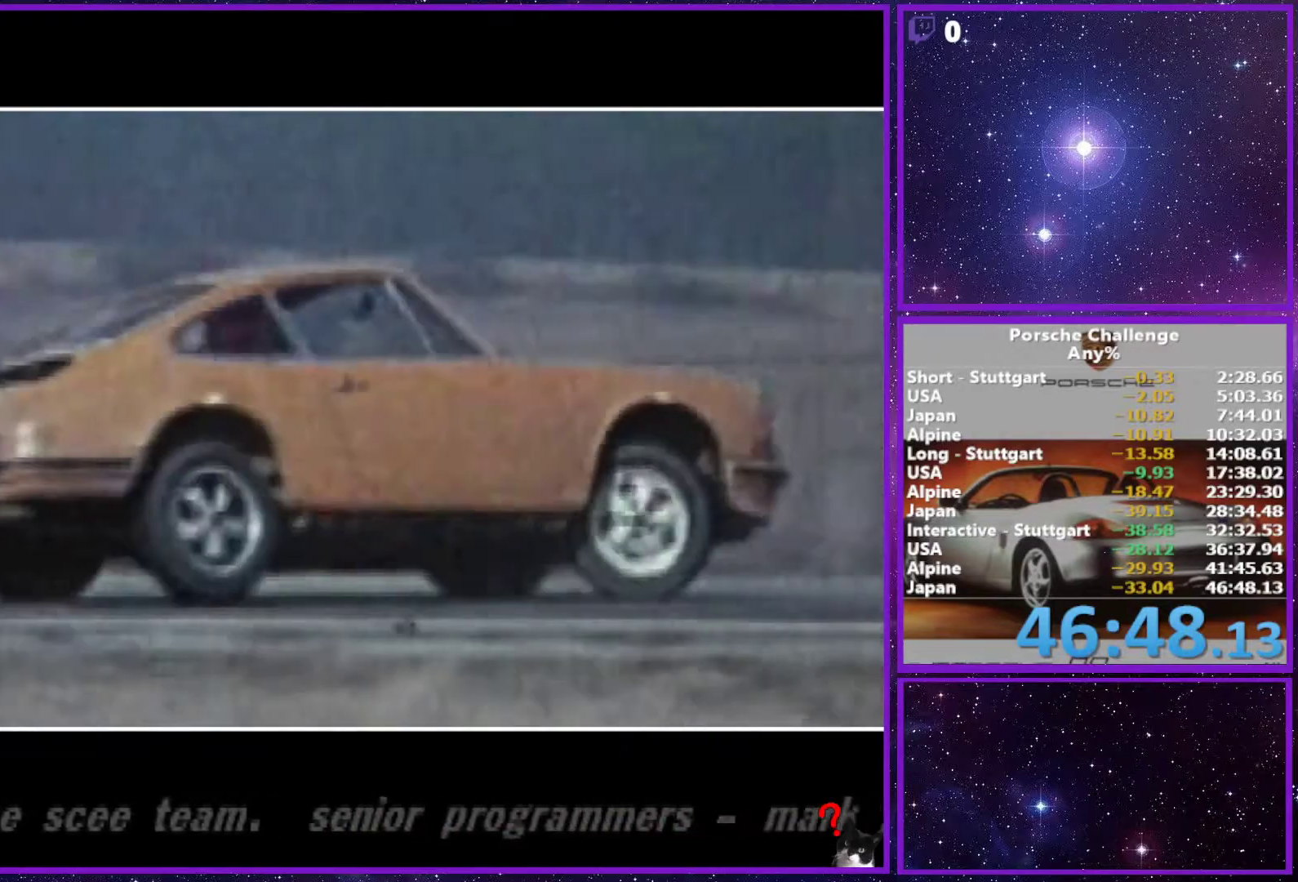
{"buttons": [], "left_stick": "center", "right_stick": "down", "events": []}
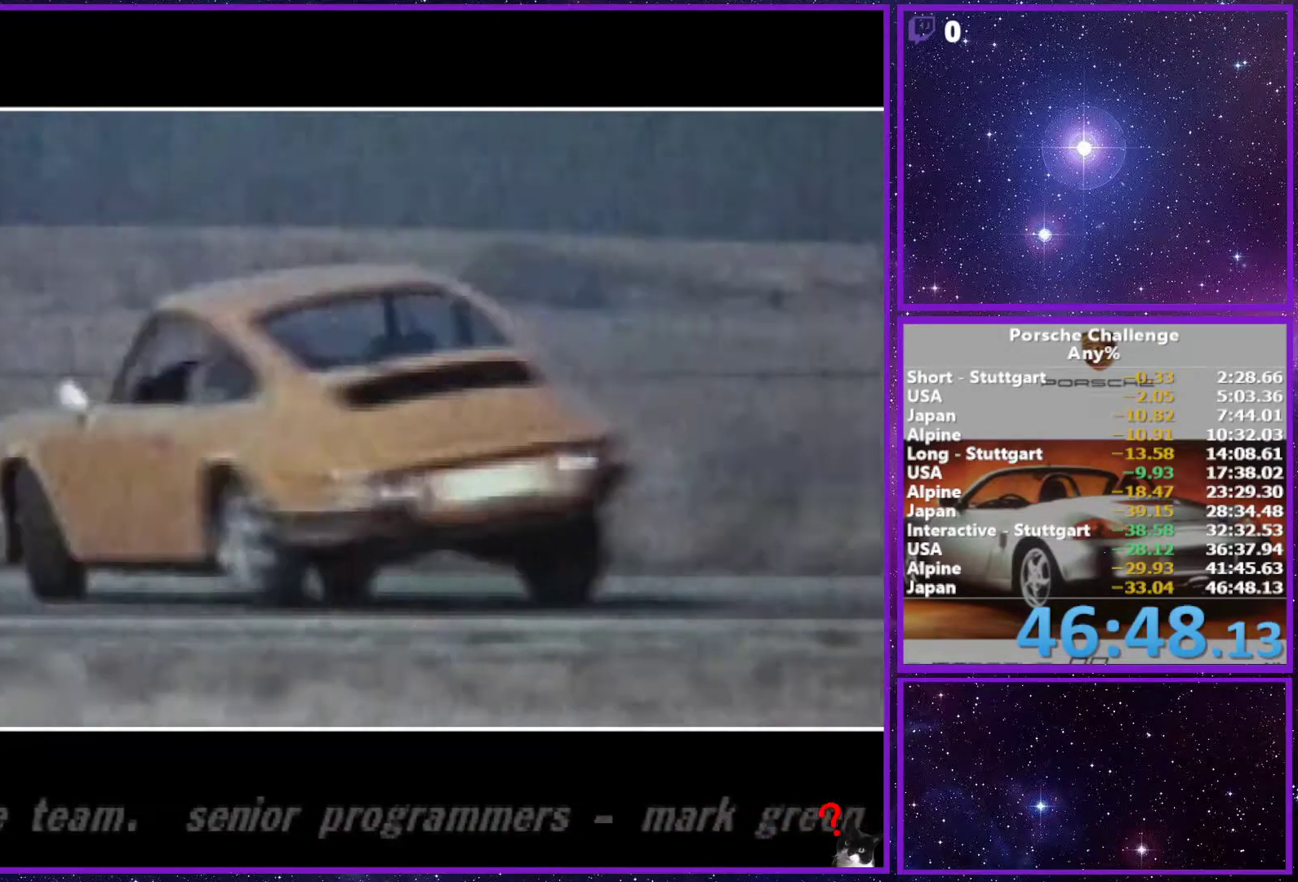
{"buttons": [], "left_stick": "center", "right_stick": "down", "events": []}
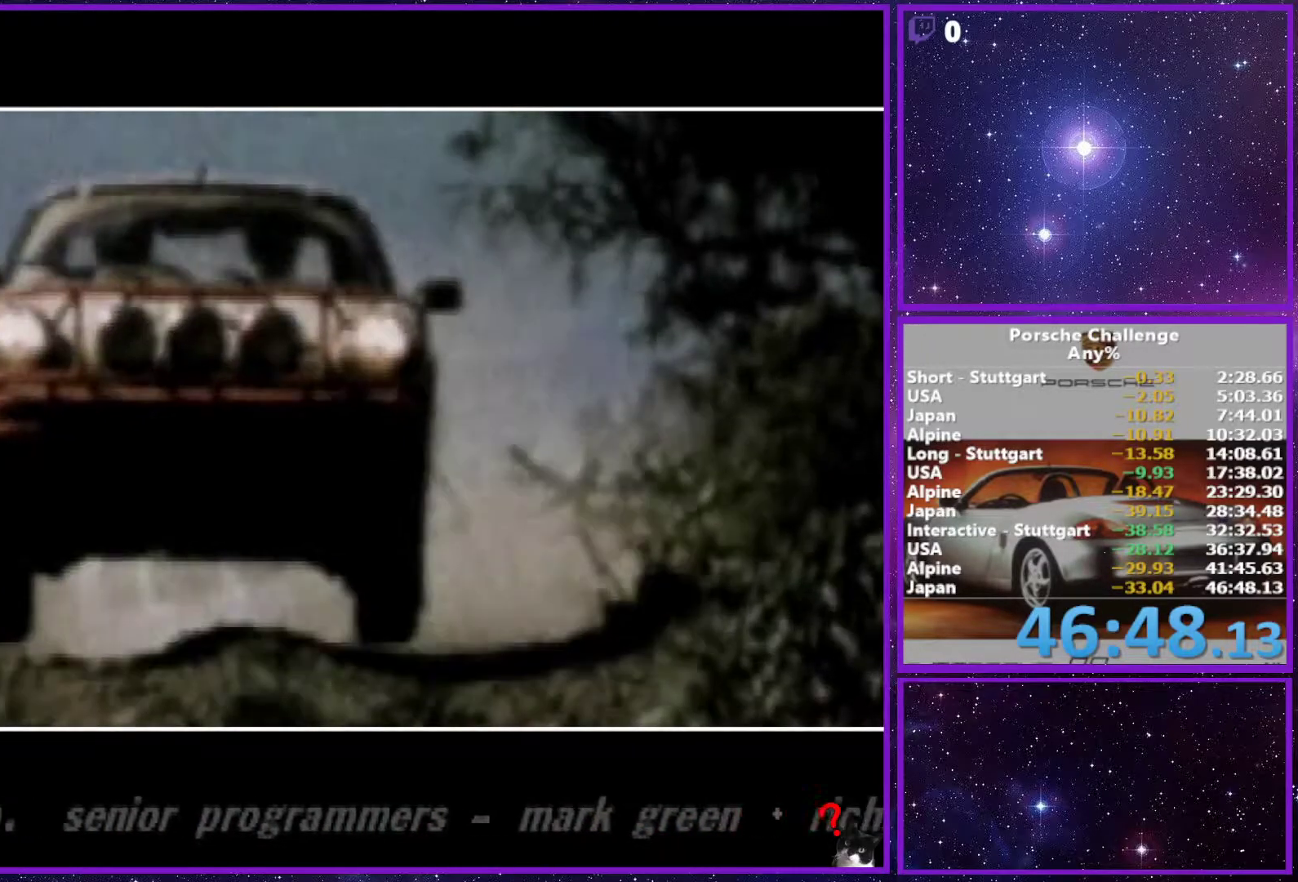
{"buttons": [], "left_stick": "center", "right_stick": "down", "events": []}
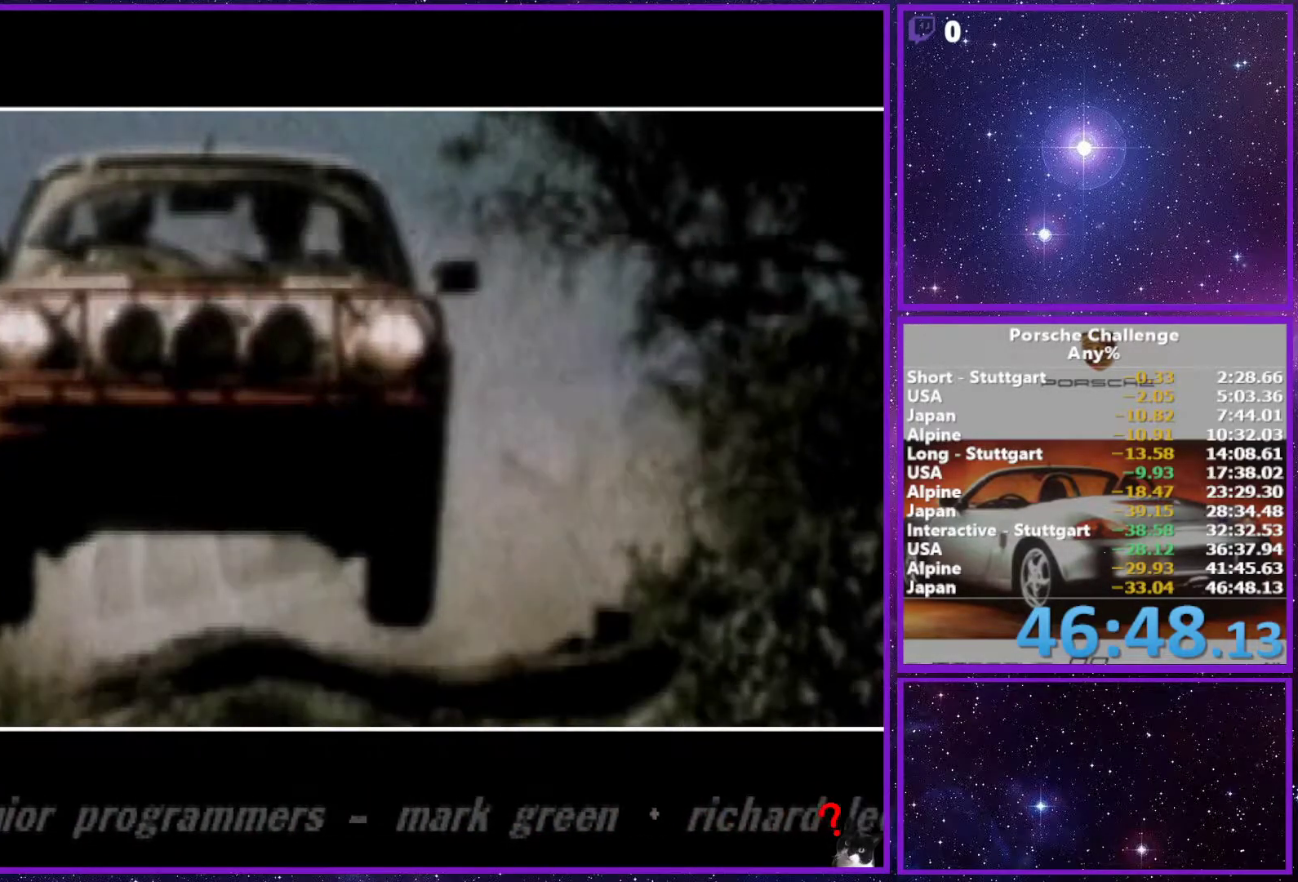
{"buttons": [], "left_stick": "center", "right_stick": "down", "events": []}
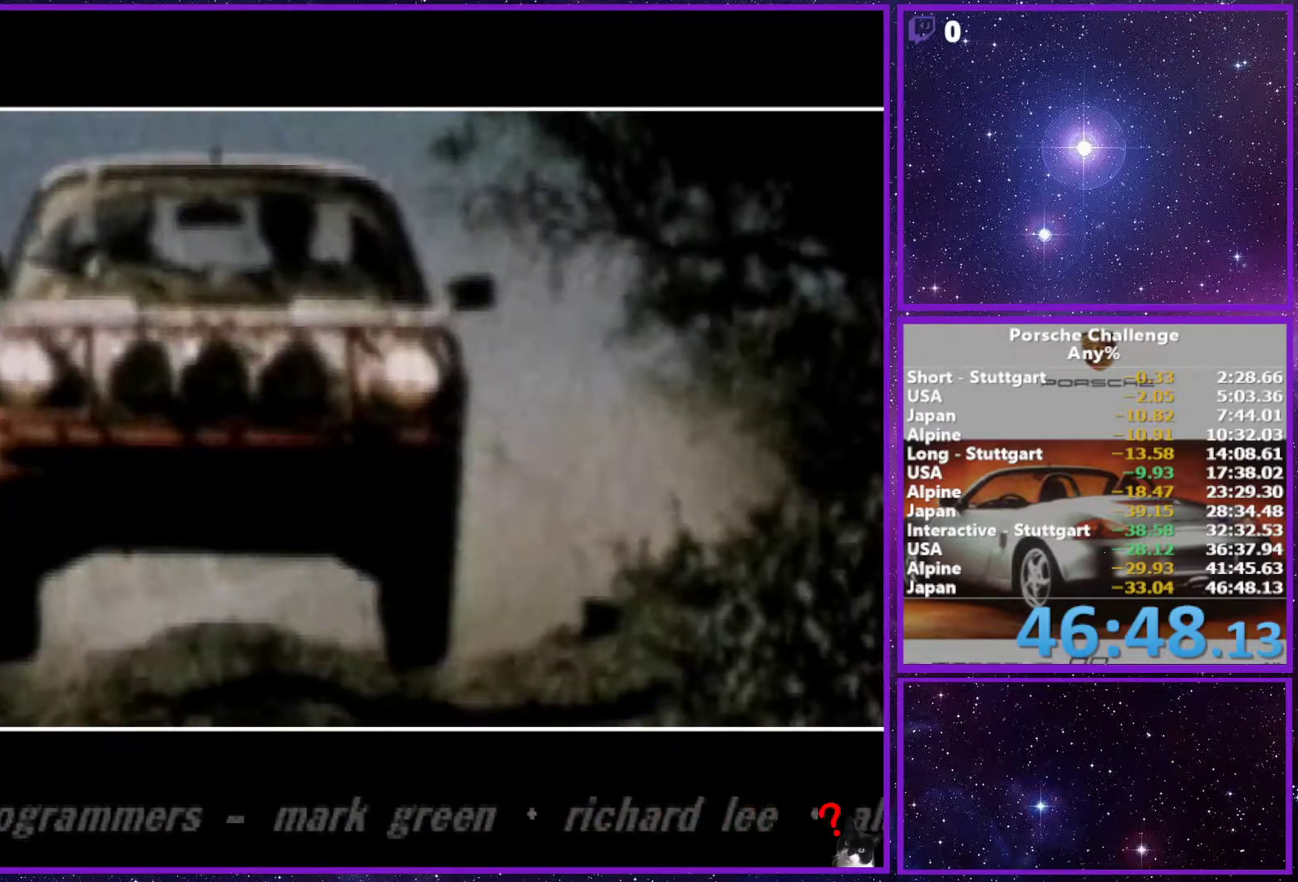
{"buttons": [], "left_stick": "center", "right_stick": "down", "events": []}
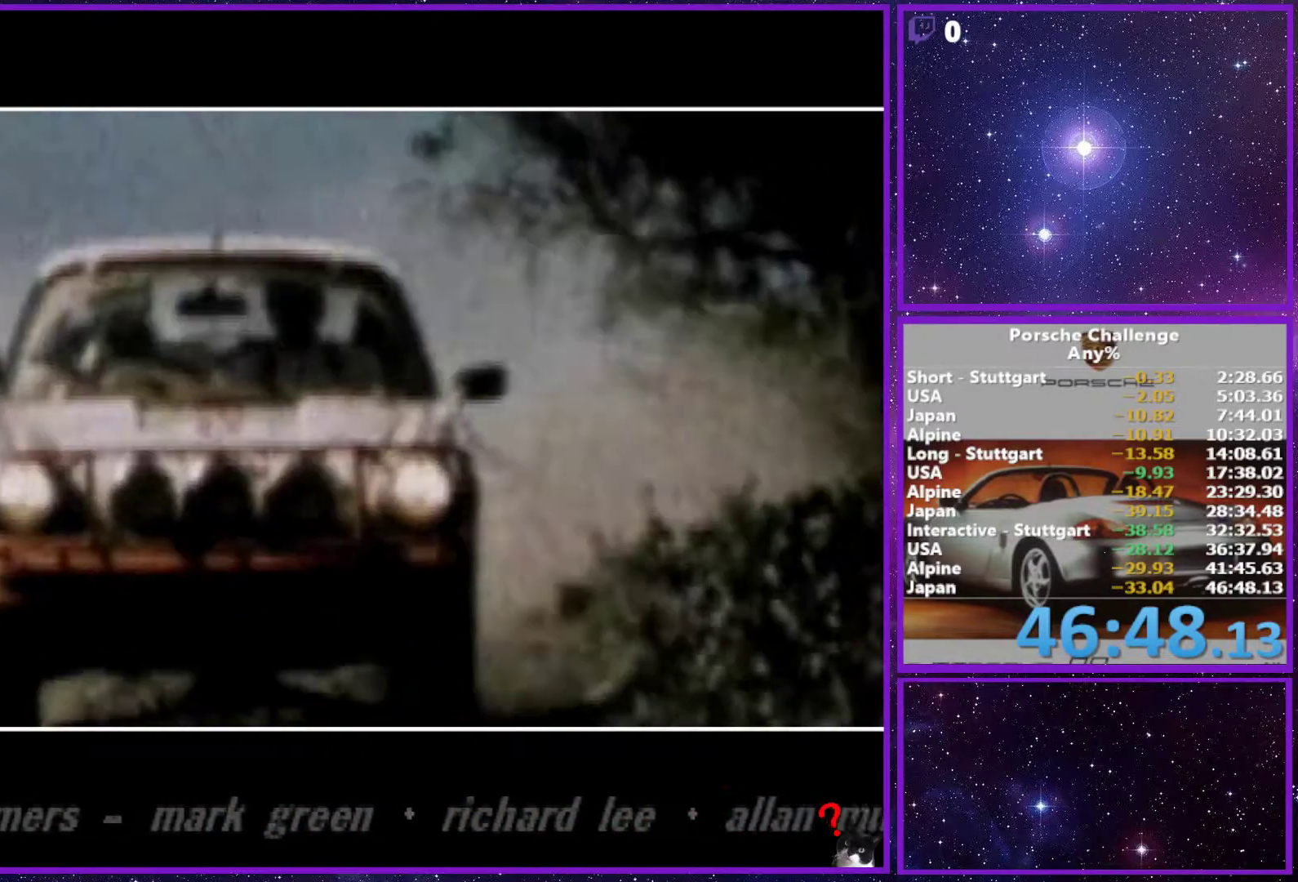
{"buttons": [], "left_stick": "center", "right_stick": "down", "events": []}
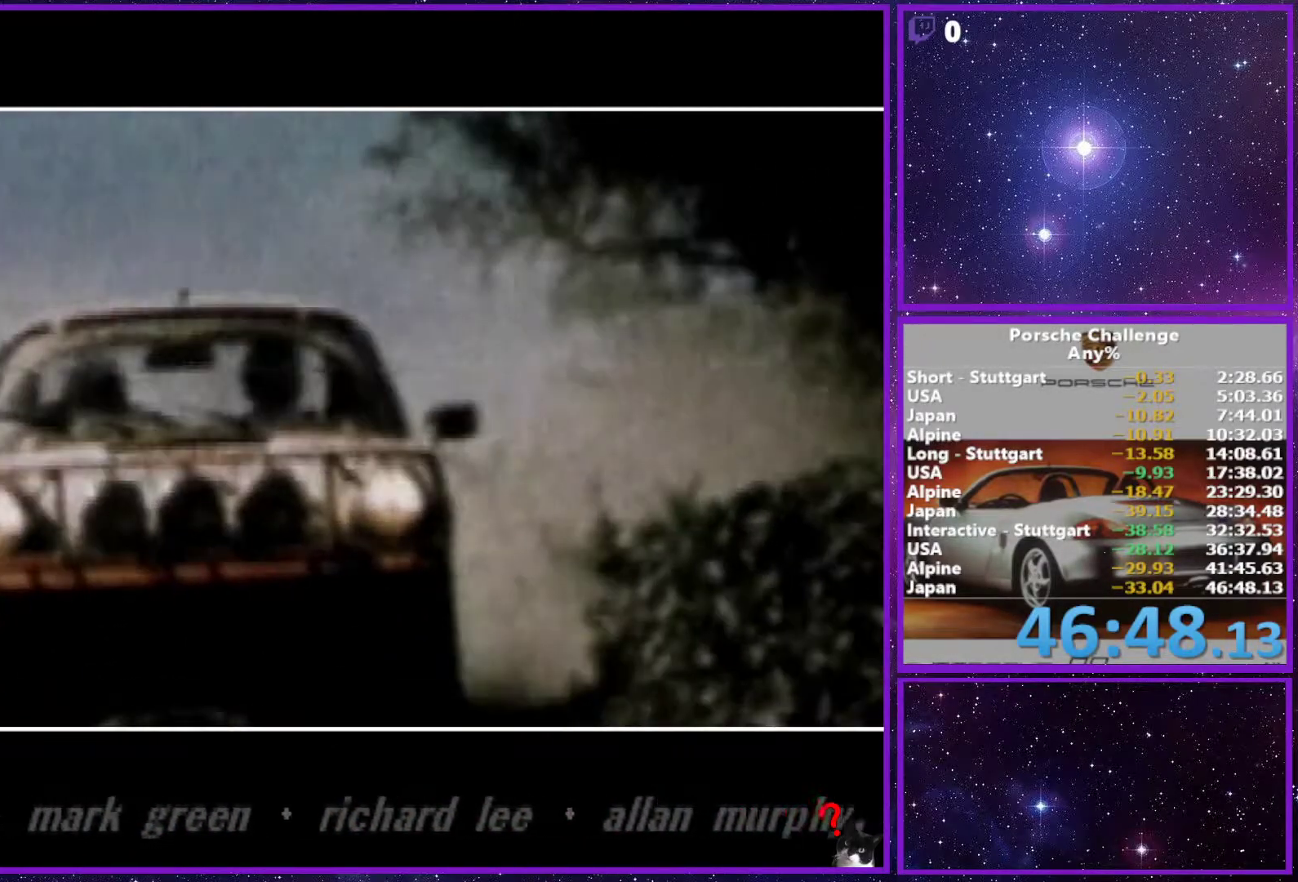
{"buttons": [], "left_stick": "center", "right_stick": "down", "events": []}
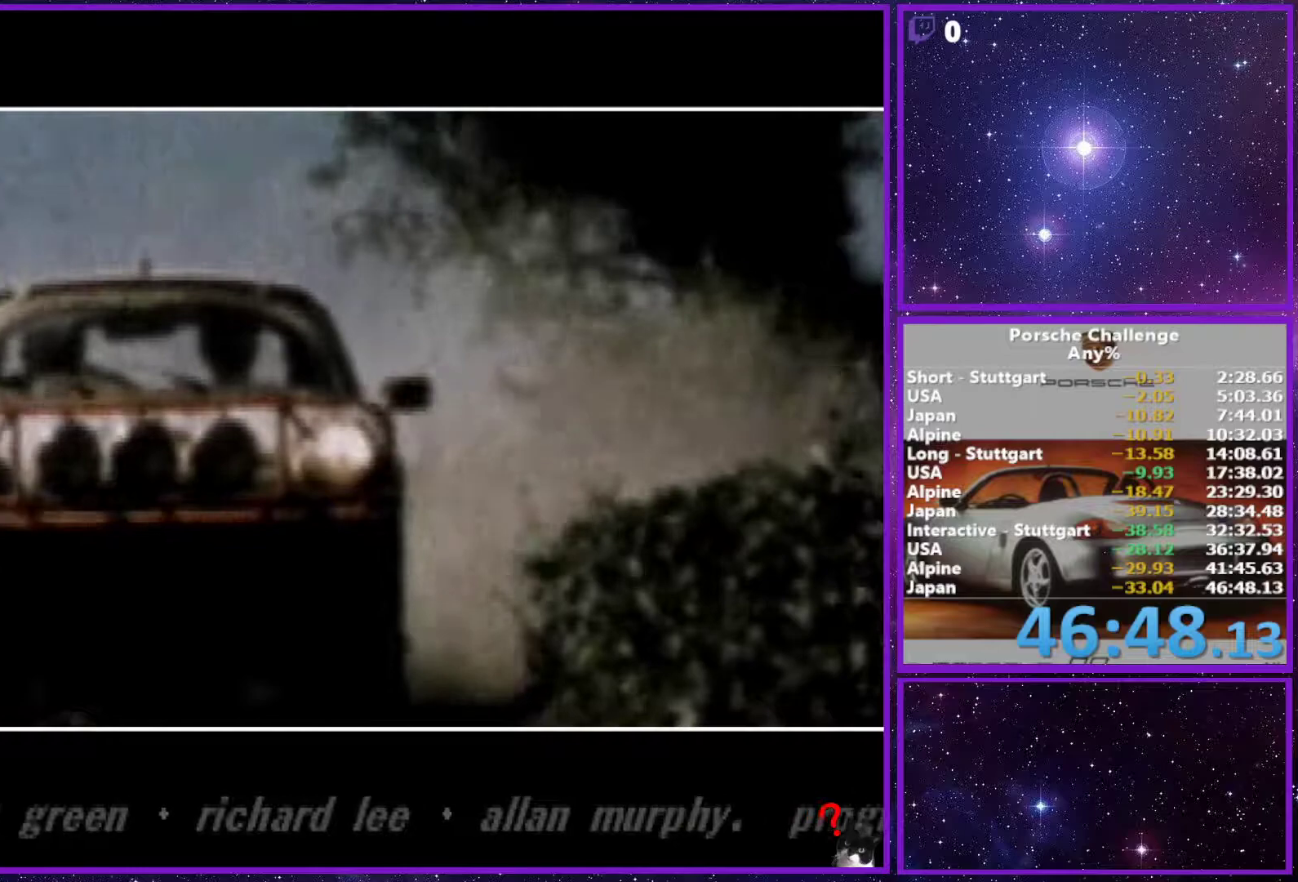
{"buttons": [], "left_stick": "center", "right_stick": "down", "events": []}